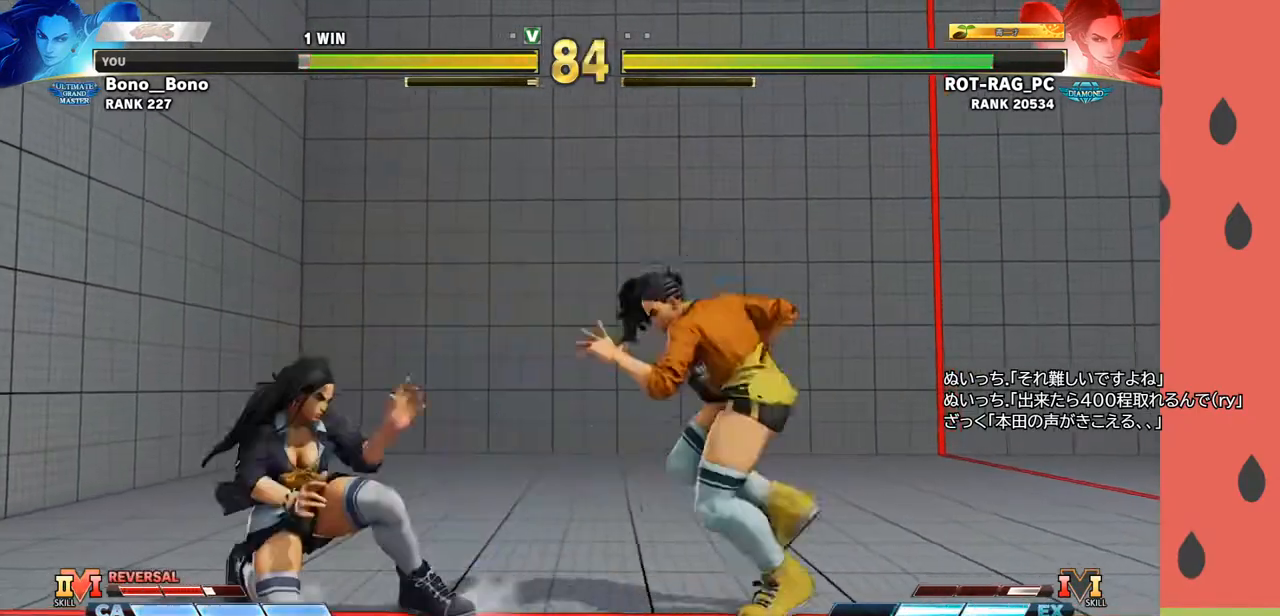
Gameplay with a controller (arcade stick); each line is a JSON object with the inputs held at the frame after it. "events" lists button and stick changes between this image and that frame as [ms after this image, input, new state], when the widget could be followed in between. Not read: L3 R3.
{"buttons": [], "left_stick": "left", "events": [[33, "left_stick", "center"], [83, "left_stick", "left"], [300, "left_stick", "down"], [400, "left_stick", "left"], [433, "R1", "down"], [500, "R1", "up"]]}
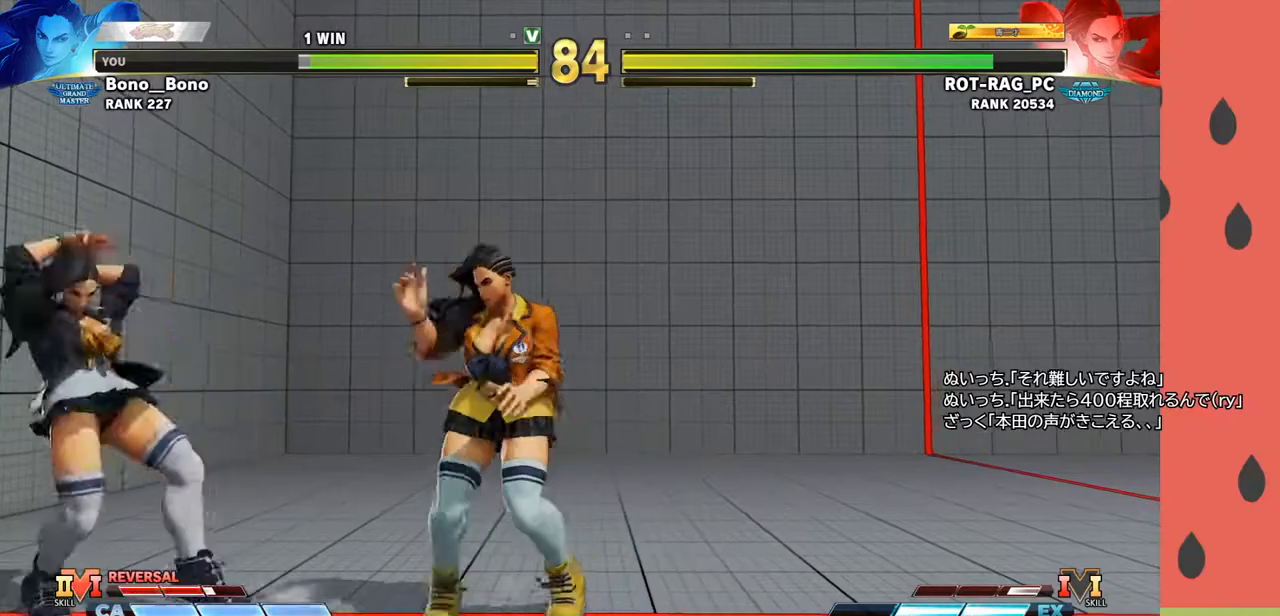
{"buttons": [], "left_stick": "center", "events": [[367, "left_stick", "center"]]}
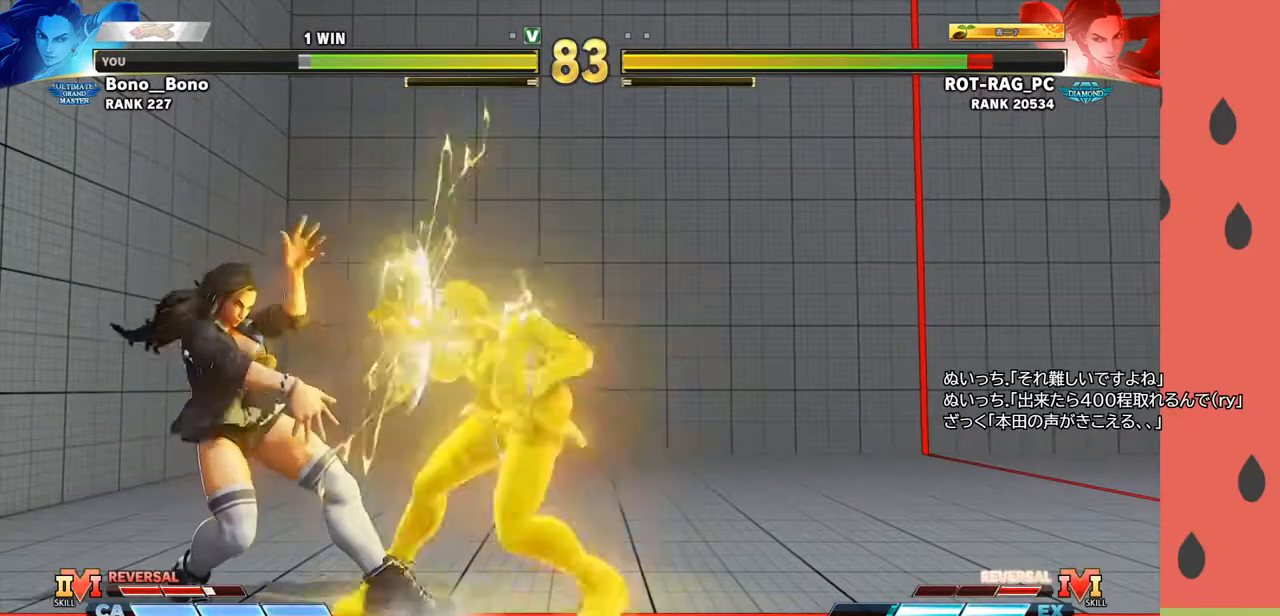
{"buttons": [], "left_stick": "left", "events": [[67, "left_stick", "right"], [400, "left_stick", "left"], [433, "CIRCLE", "down"], [500, "CIRCLE", "up"]]}
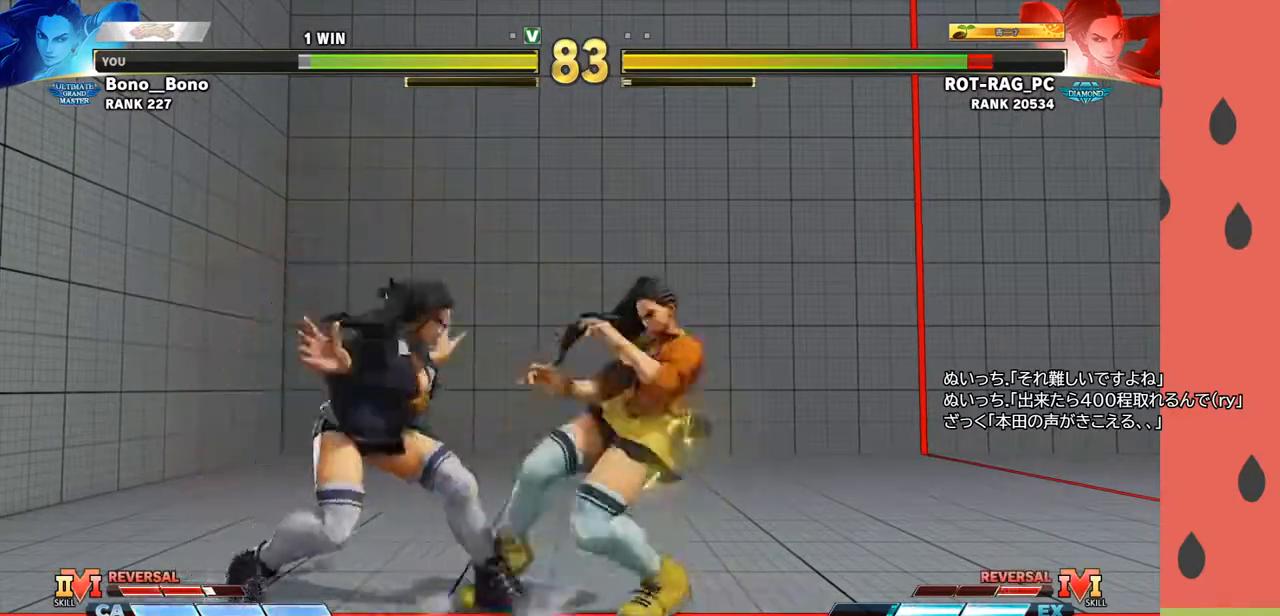
{"buttons": [], "left_stick": "center", "events": [[33, "left_stick", "down-left"], [267, "left_stick", "left"], [367, "left_stick", "center"]]}
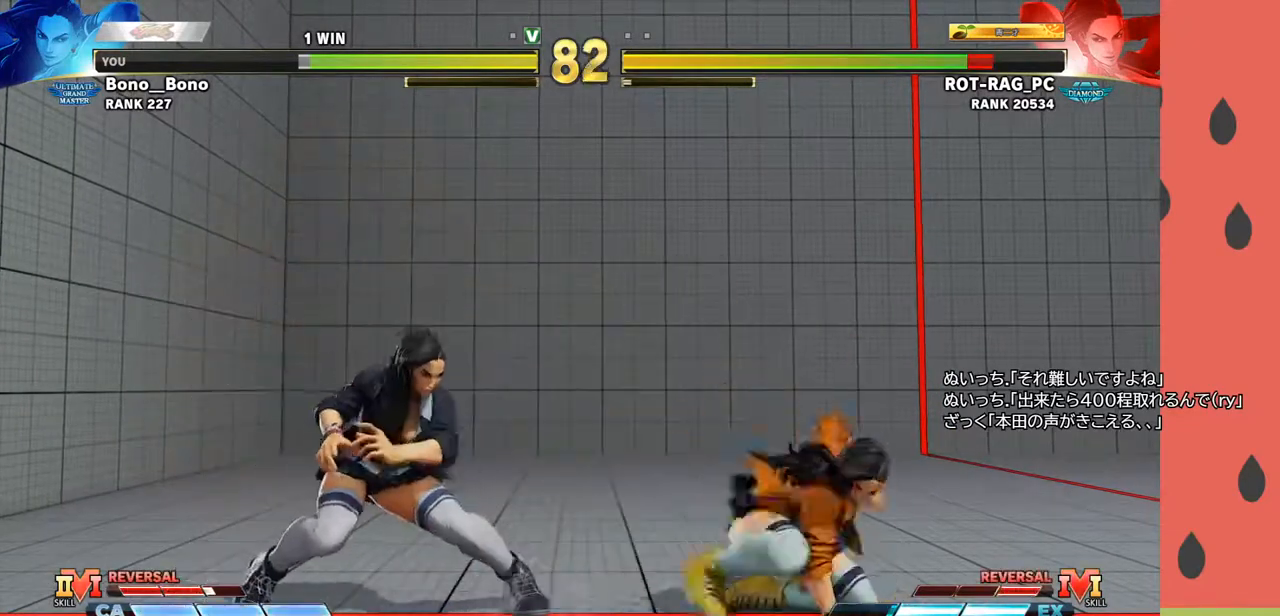
{"buttons": [], "left_stick": "left", "events": [[67, "left_stick", "left"]]}
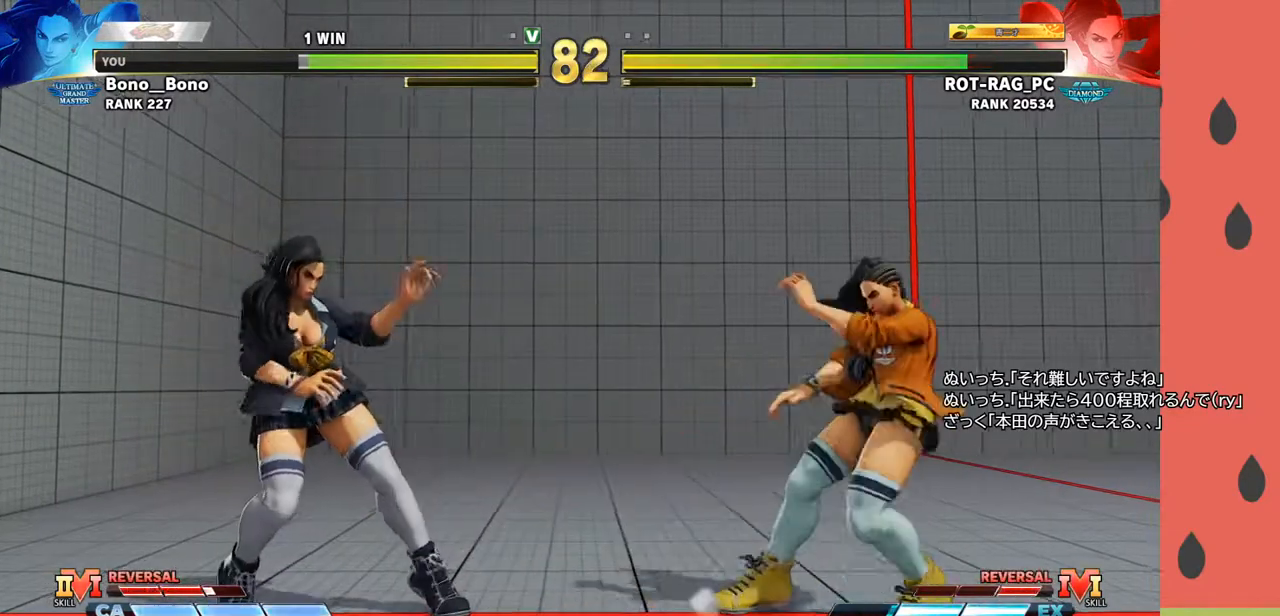
{"buttons": [], "left_stick": "down", "events": [[17, "left_stick", "down-left"], [267, "left_stick", "left"], [500, "left_stick", "down"]]}
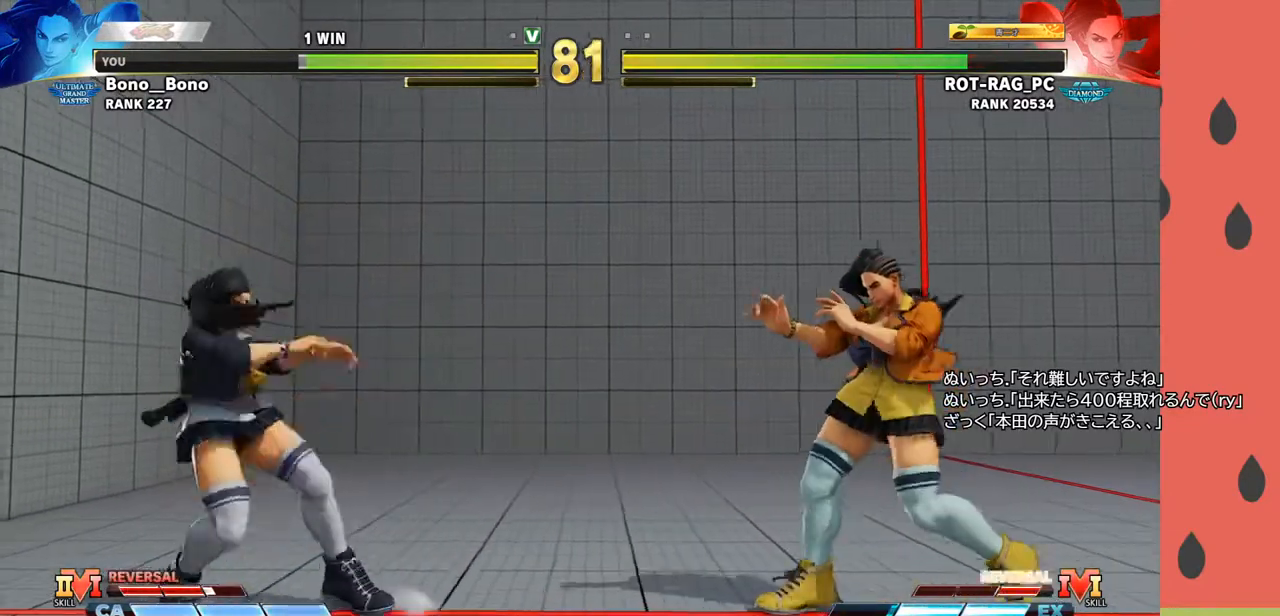
{"buttons": [], "left_stick": "down", "events": [[67, "left_stick", "right"], [267, "left_stick", "center"], [317, "left_stick", "left"], [433, "left_stick", "down"]]}
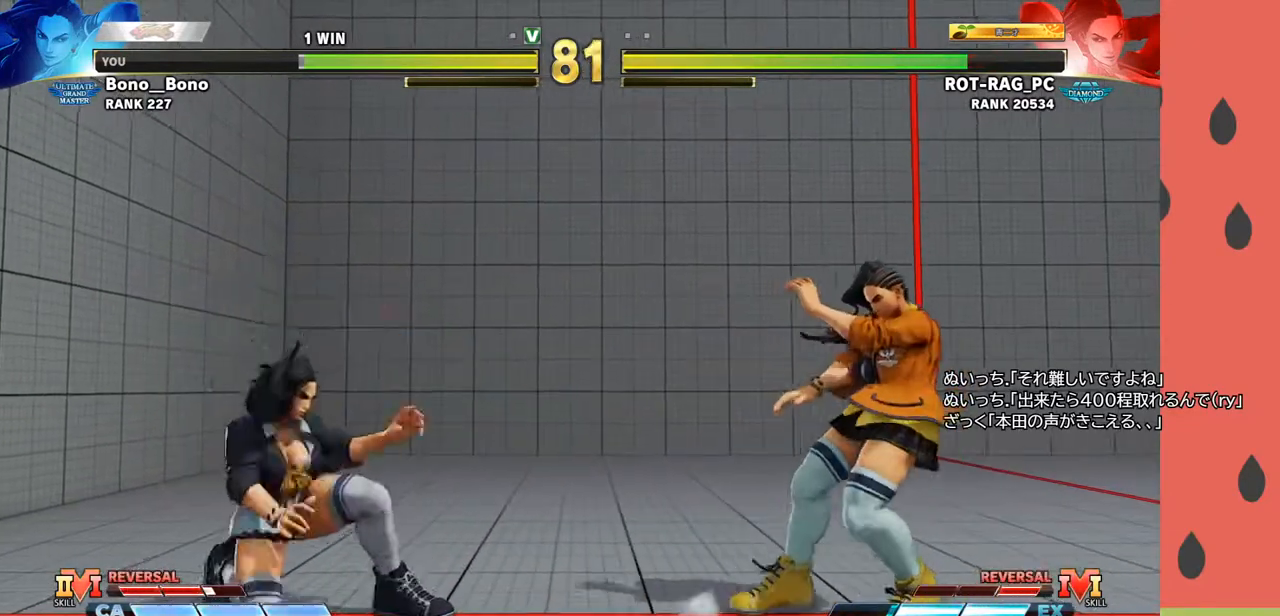
{"buttons": ["R1"], "left_stick": "left", "events": [[17, "left_stick", "left"], [33, "R1", "down"]]}
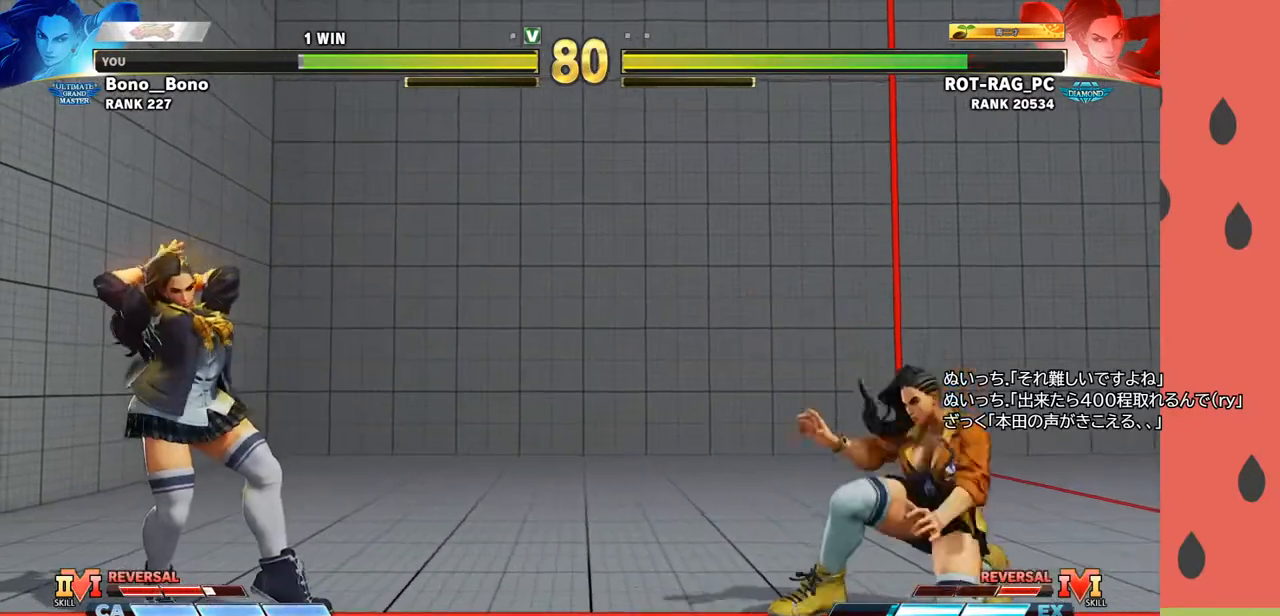
{"buttons": [], "left_stick": "down", "events": [[83, "R1", "up"], [483, "left_stick", "down"]]}
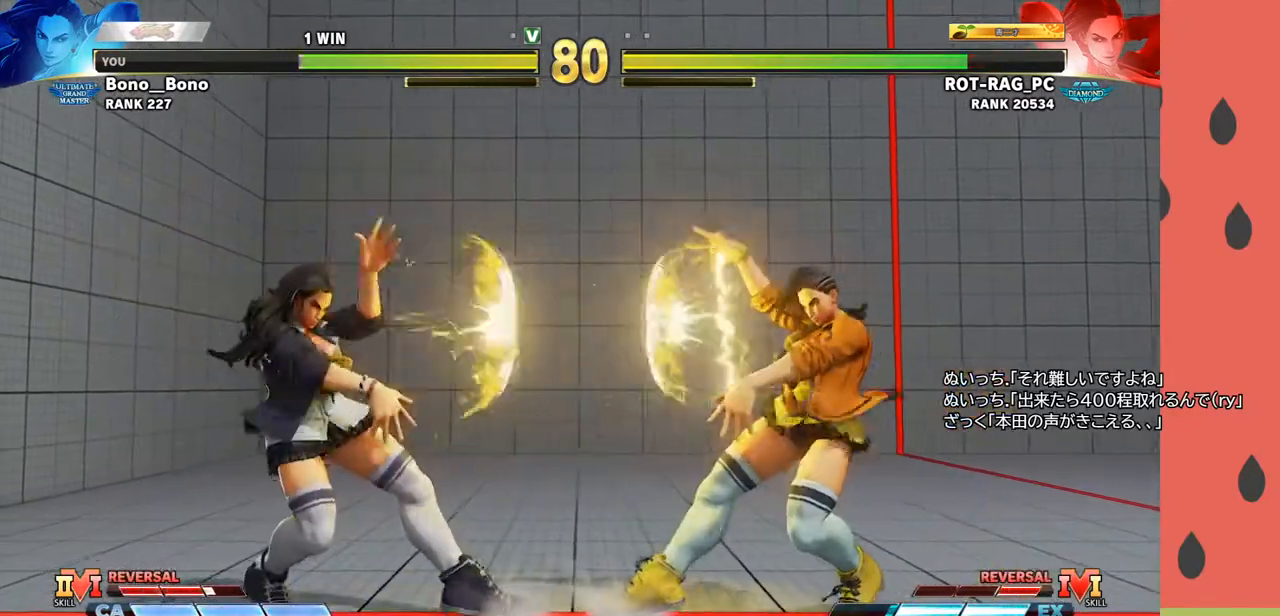
{"buttons": [], "left_stick": "down-left", "events": [[133, "left_stick", "right"], [383, "left_stick", "up-right"], [500, "left_stick", "down-left"]]}
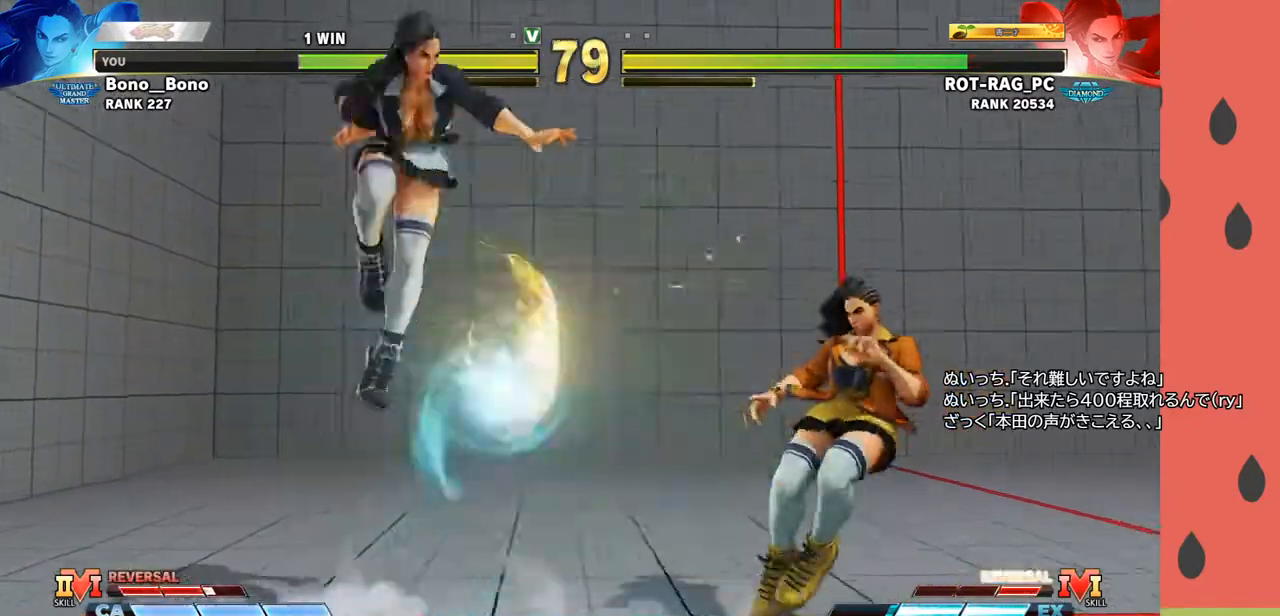
{"buttons": [], "left_stick": "down-left", "events": [[17, "left_stick", "left"], [383, "left_stick", "down-left"]]}
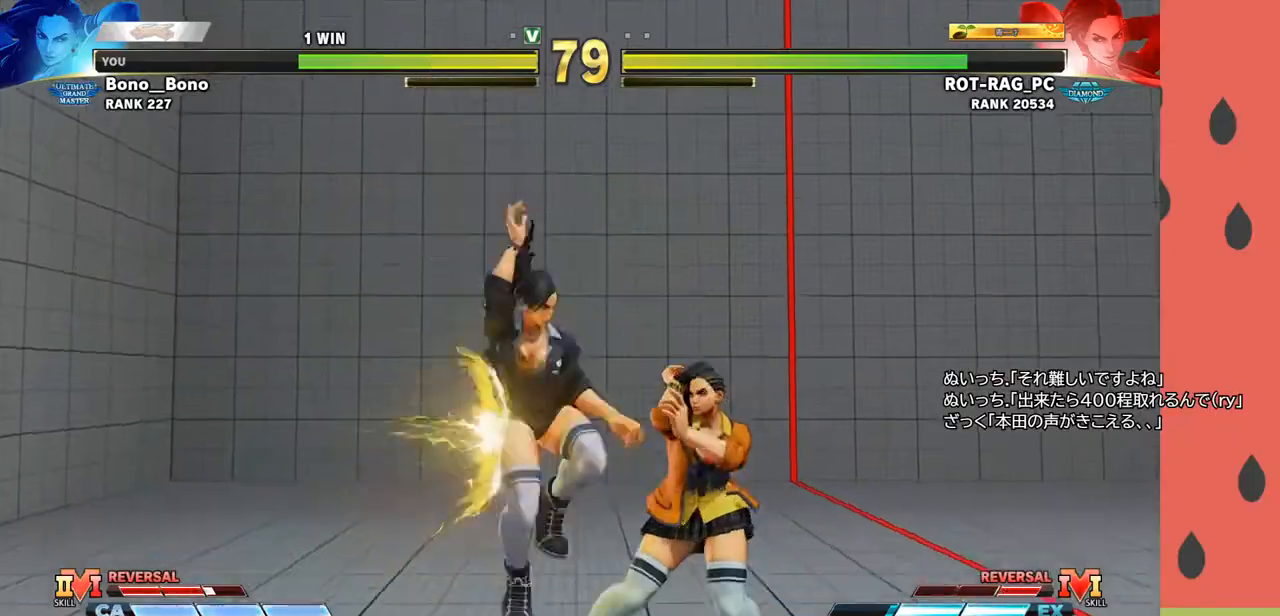
{"buttons": [], "left_stick": "down-left", "events": []}
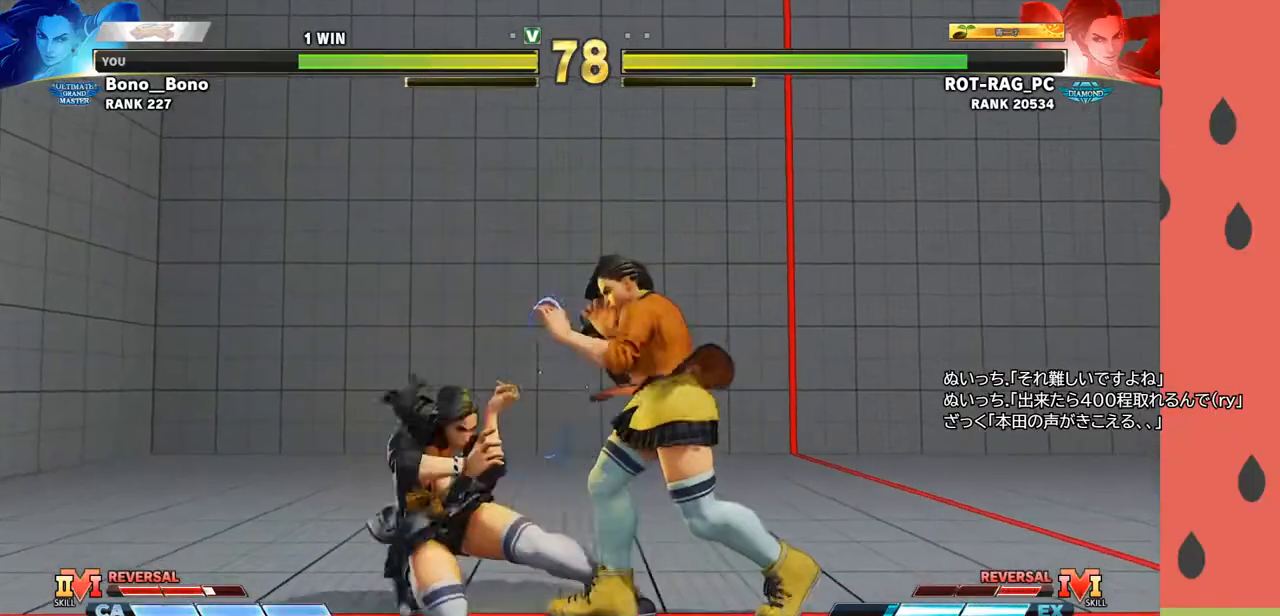
{"buttons": [], "left_stick": "down-left", "events": [[17, "R1", "down"], [100, "R1", "up"]]}
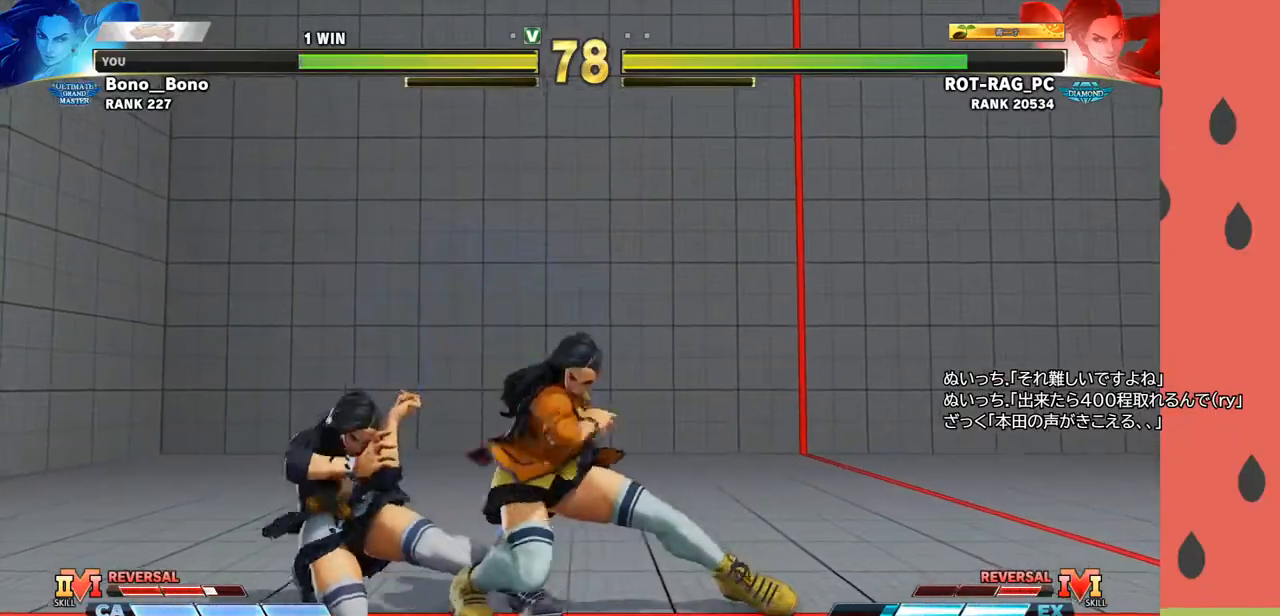
{"buttons": [], "left_stick": "down-left", "events": [[33, "left_stick", "left"], [217, "left_stick", "down-left"]]}
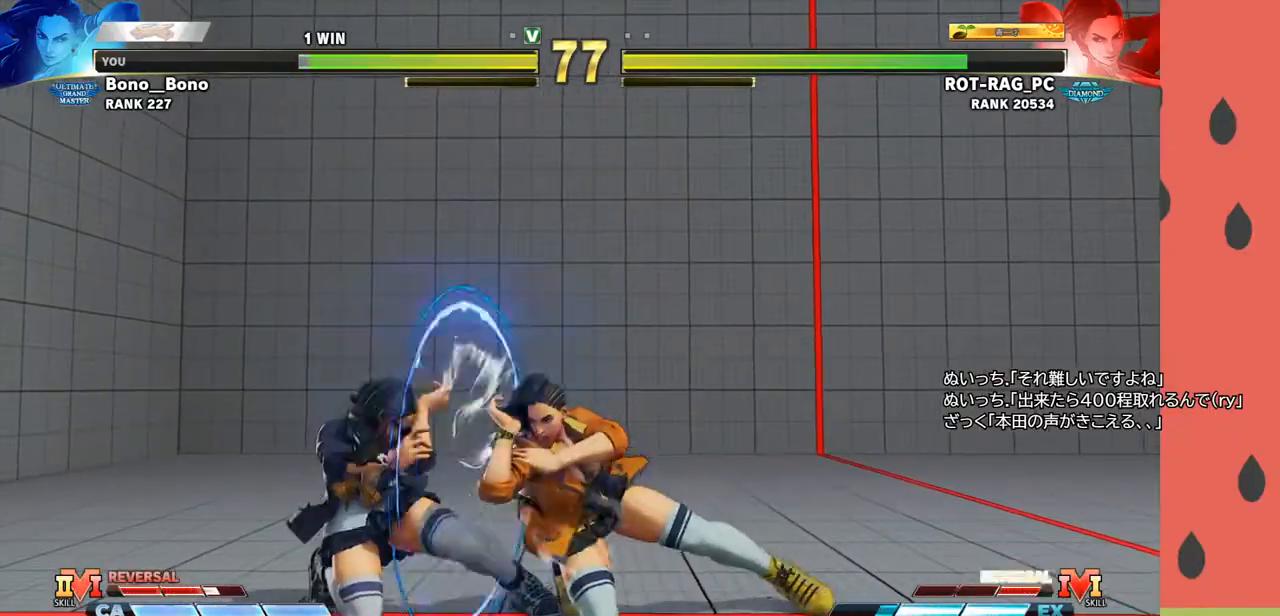
{"buttons": [], "left_stick": "left", "events": [[67, "left_stick", "right"], [200, "left_stick", "down"], [267, "left_stick", "left"], [367, "CIRCLE", "down"], [367, "CROSS", "down"], [400, "CIRCLE", "up"], [417, "CROSS", "up"]]}
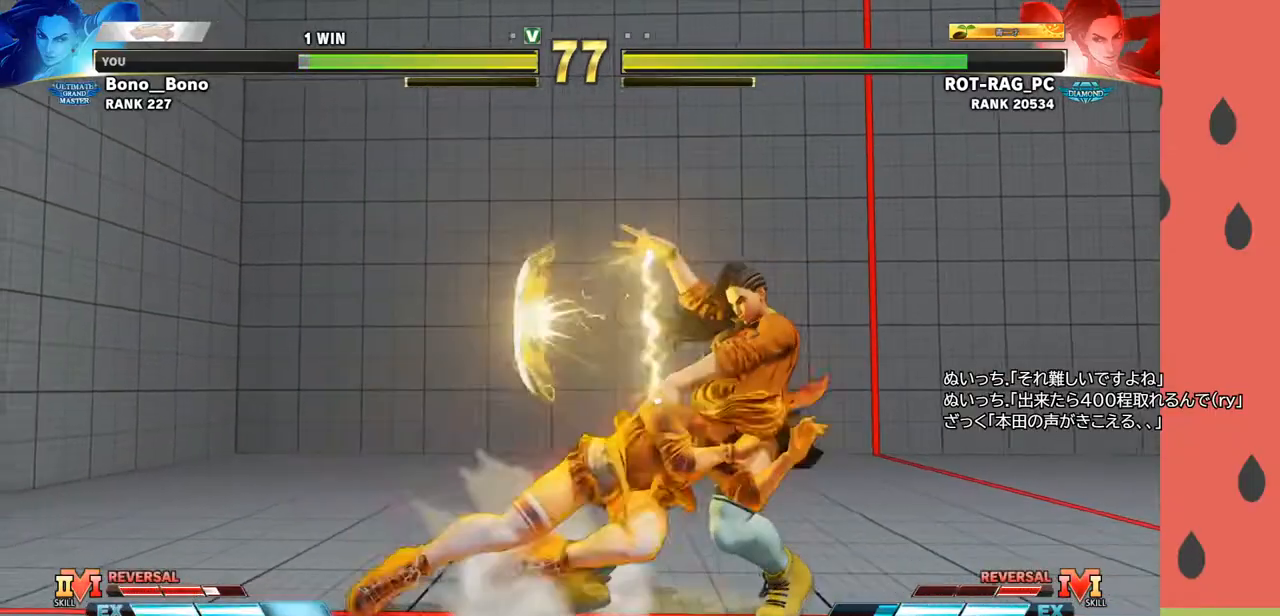
{"buttons": [], "left_stick": "center", "events": [[217, "left_stick", "center"]]}
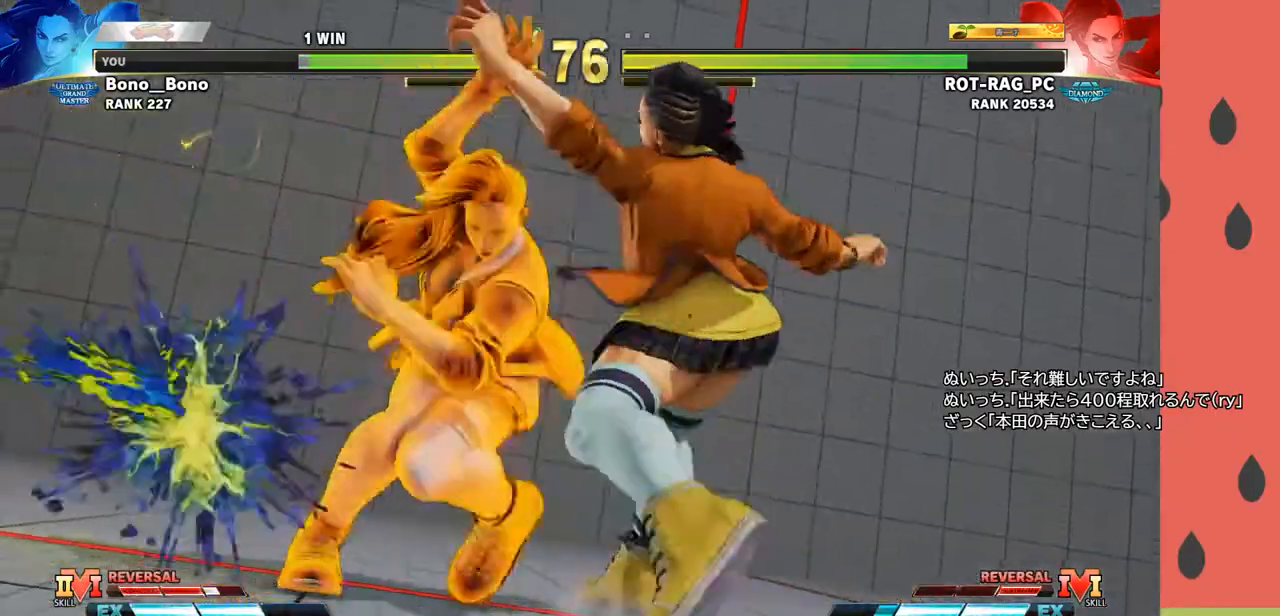
{"buttons": [], "left_stick": "center", "events": []}
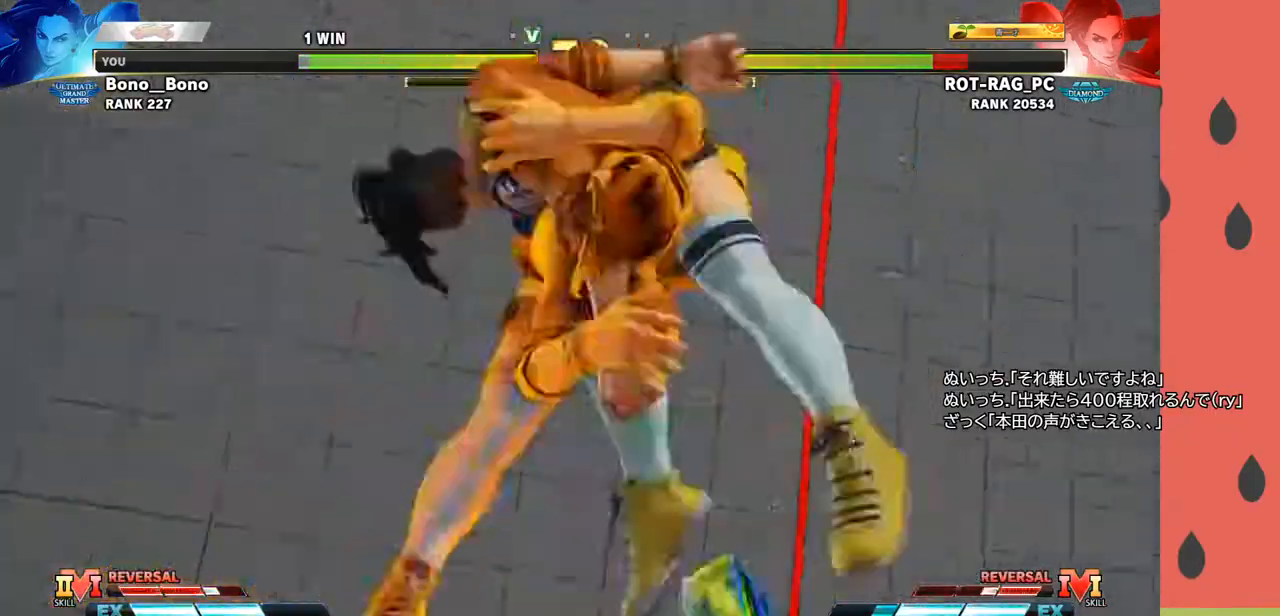
{"buttons": [], "left_stick": "center", "events": []}
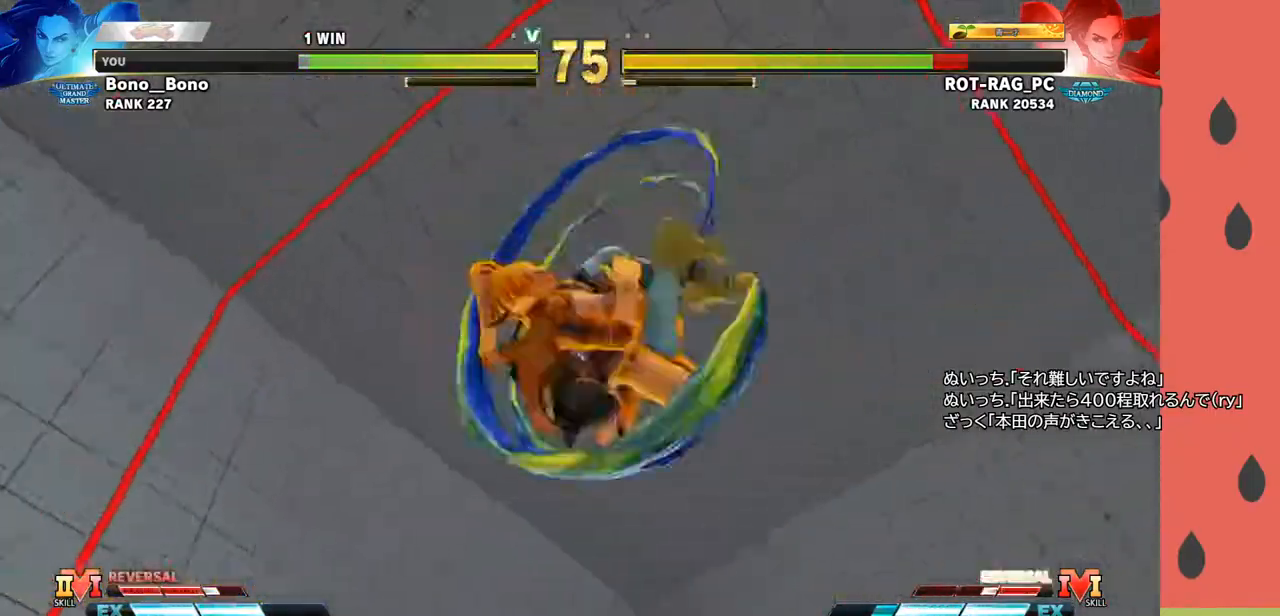
{"buttons": [], "left_stick": "center", "events": []}
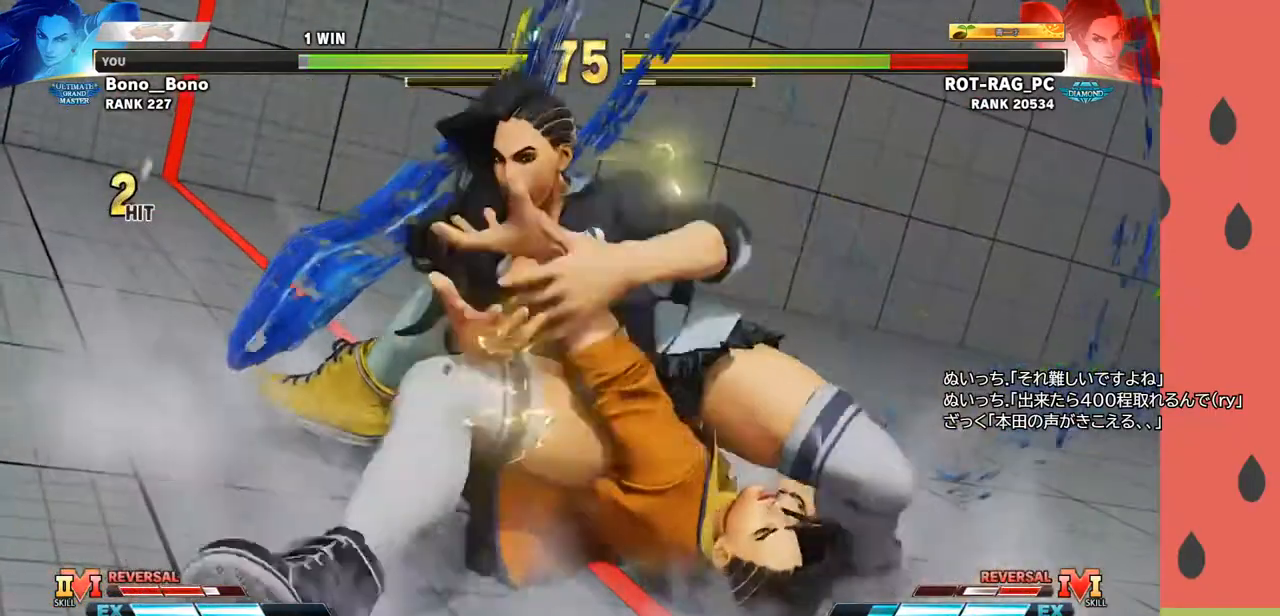
{"buttons": [], "left_stick": "center", "events": []}
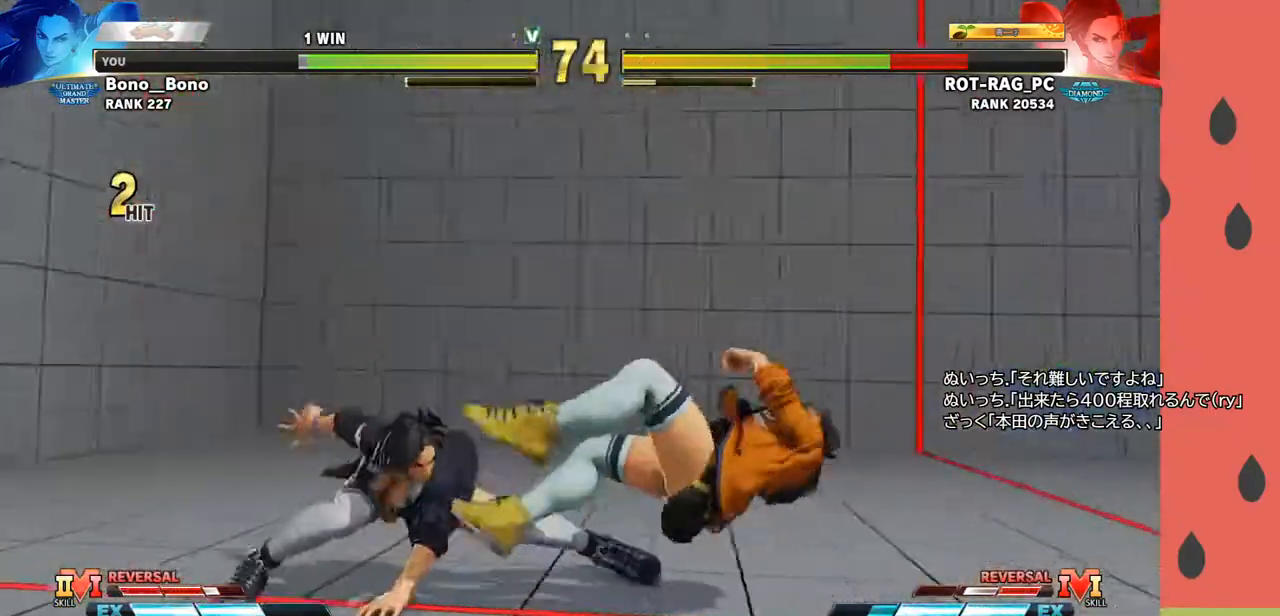
{"buttons": [], "left_stick": "right", "events": [[250, "left_stick", "right"]]}
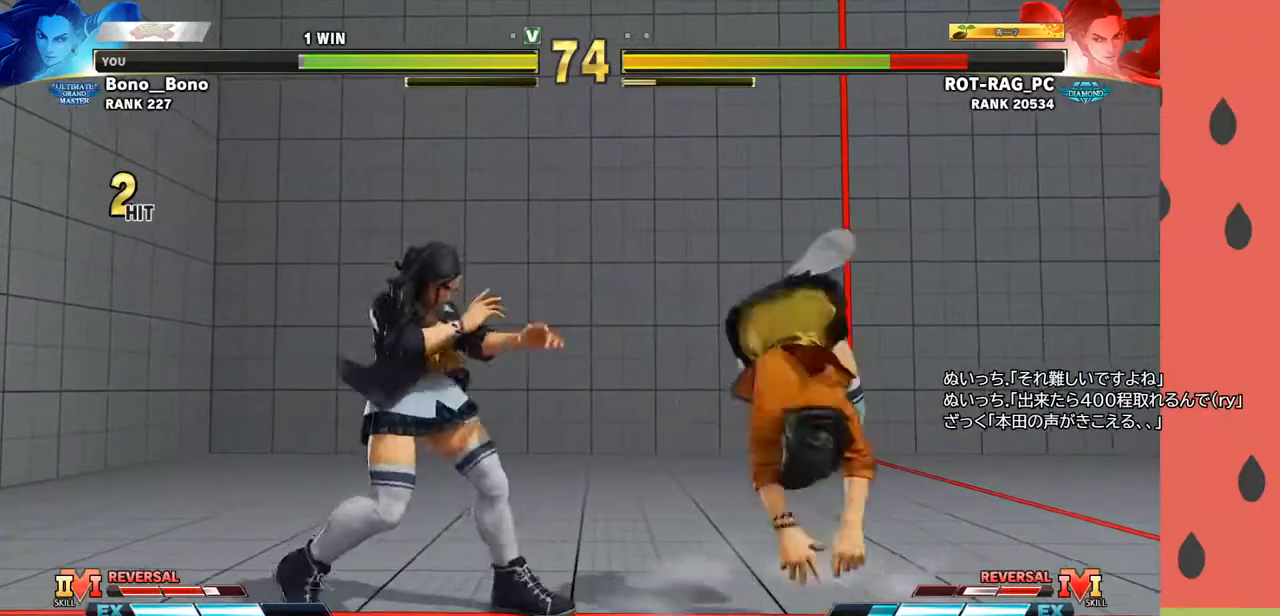
{"buttons": [], "left_stick": "right", "events": [[50, "left_stick", "down"], [67, "CIRCLE", "down"], [150, "CIRCLE", "up"], [167, "left_stick", "right"], [267, "left_stick", "down"], [383, "left_stick", "right"]]}
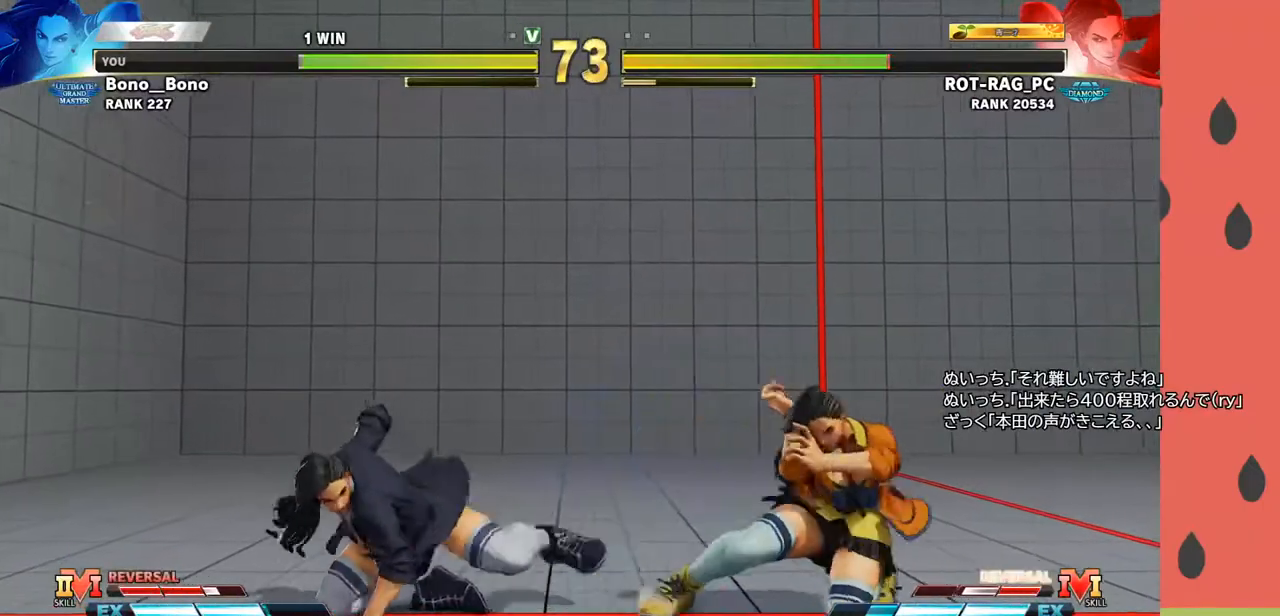
{"buttons": [], "left_stick": "left", "events": [[17, "left_stick", "down"], [133, "left_stick", "left"], [150, "R1", "down"], [250, "R1", "up"]]}
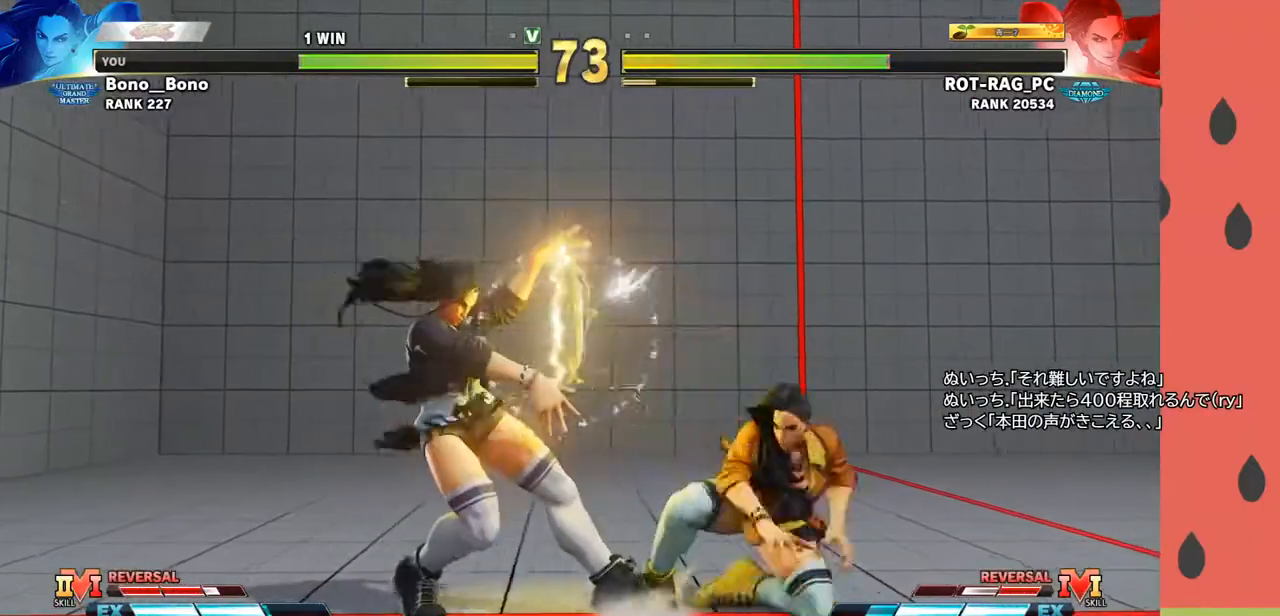
{"buttons": [], "left_stick": "right", "events": [[100, "left_stick", "center"], [250, "left_stick", "right"], [317, "left_stick", "center"], [383, "left_stick", "right"]]}
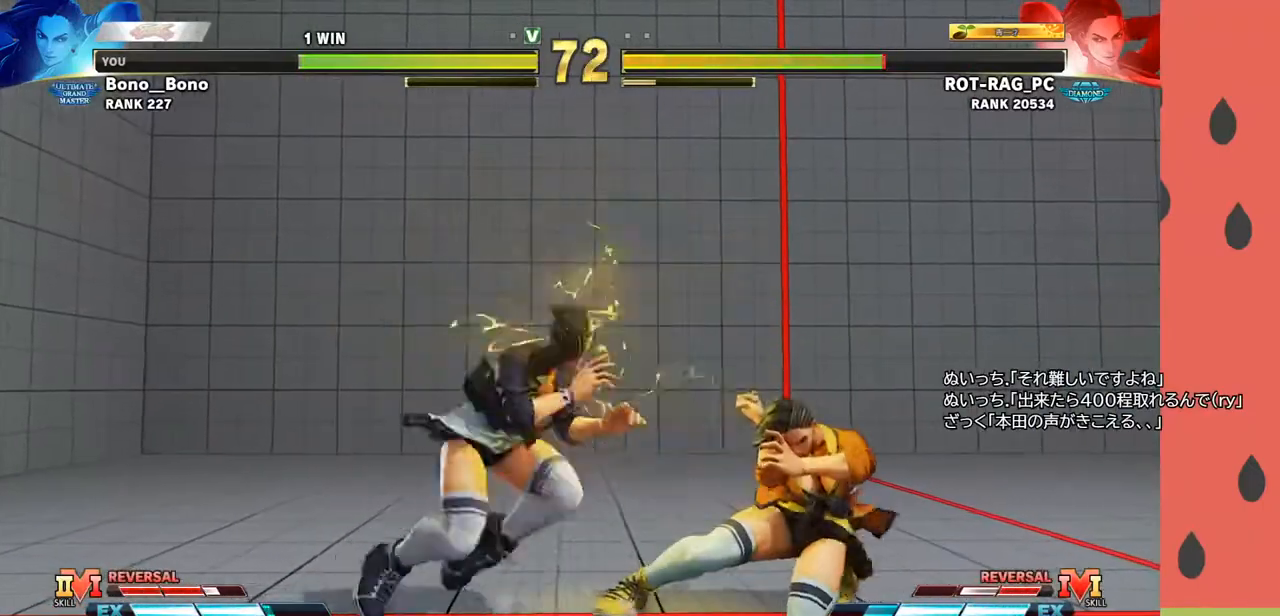
{"buttons": [], "left_stick": "down-left", "events": [[150, "left_stick", "left"], [200, "R2", "down"], [250, "R2", "up"], [300, "R2", "down"], [317, "left_stick", "down-left"], [383, "R2", "up"]]}
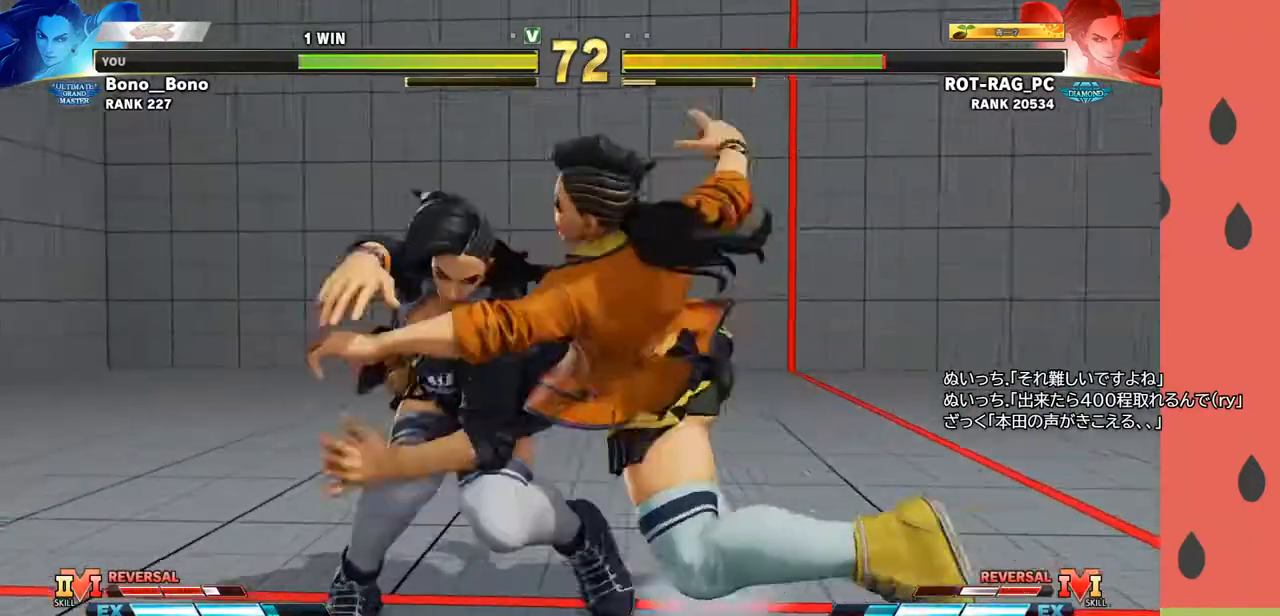
{"buttons": [], "left_stick": "center", "events": [[167, "left_stick", "center"]]}
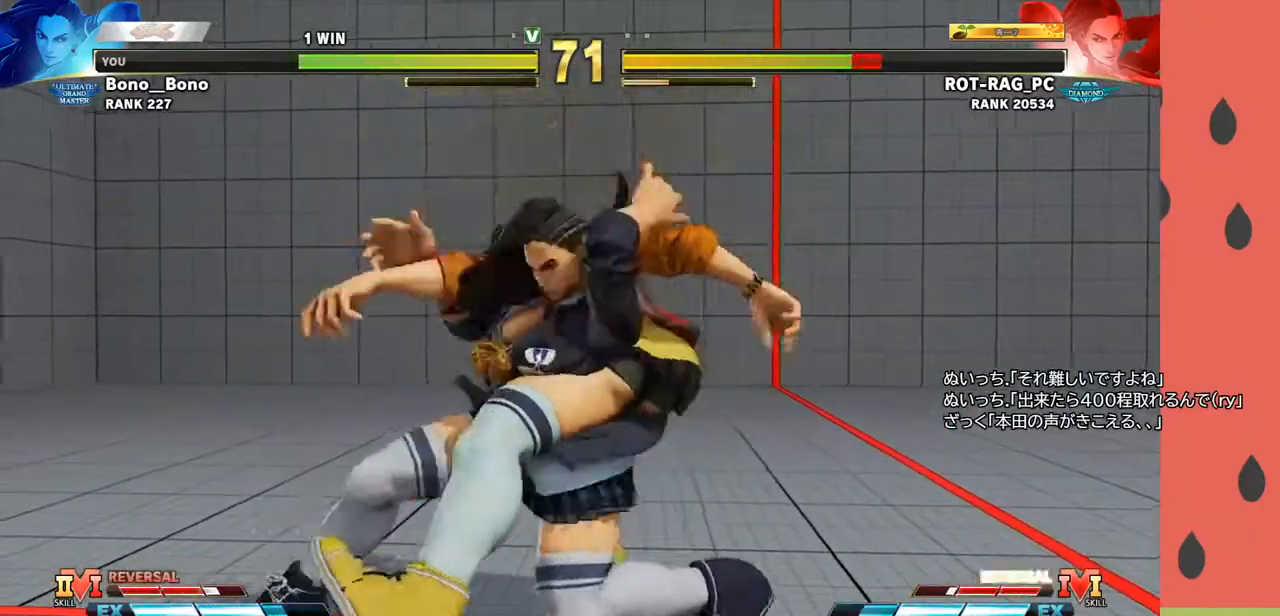
{"buttons": [], "left_stick": "center", "events": []}
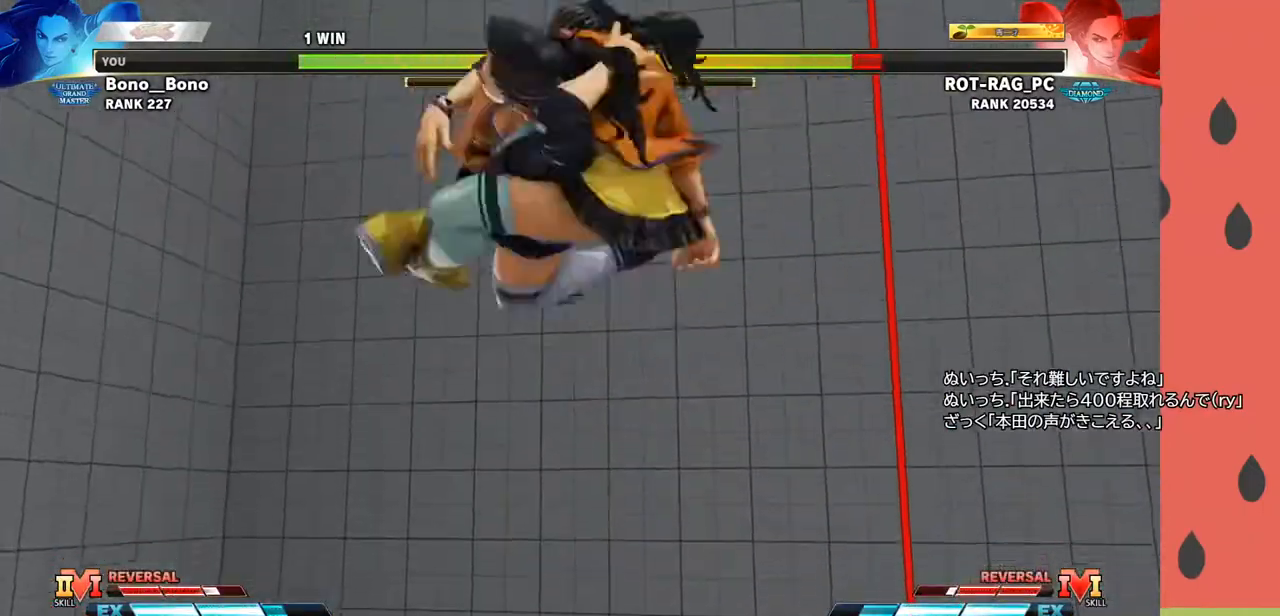
{"buttons": [], "left_stick": "center", "events": []}
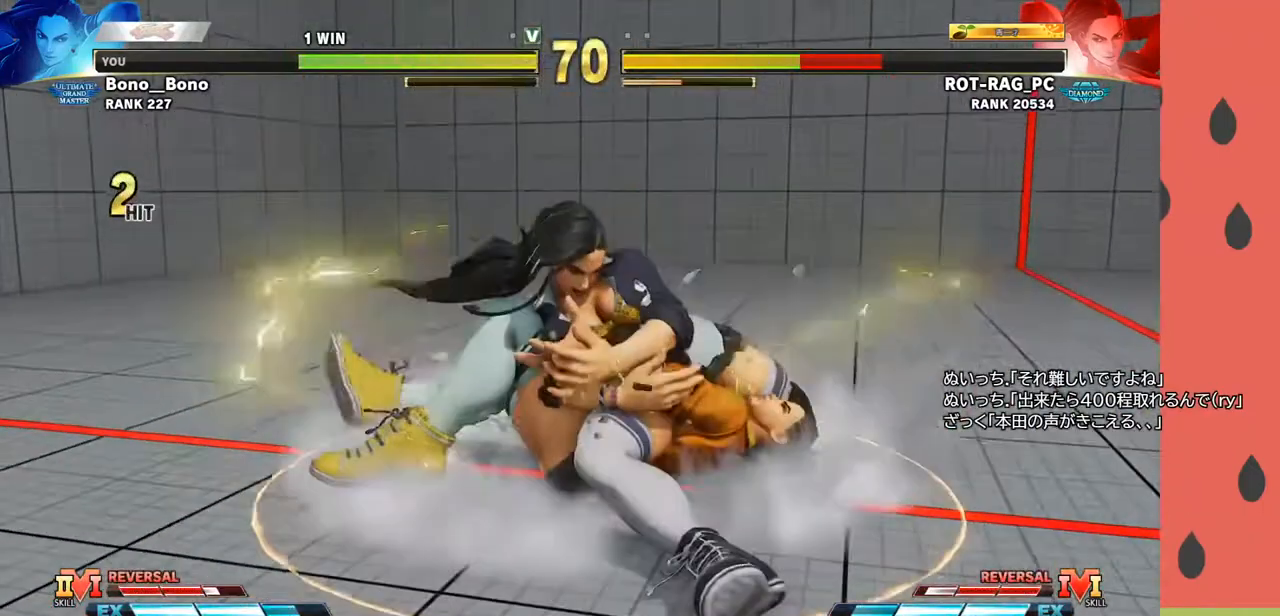
{"buttons": [], "left_stick": "center", "events": []}
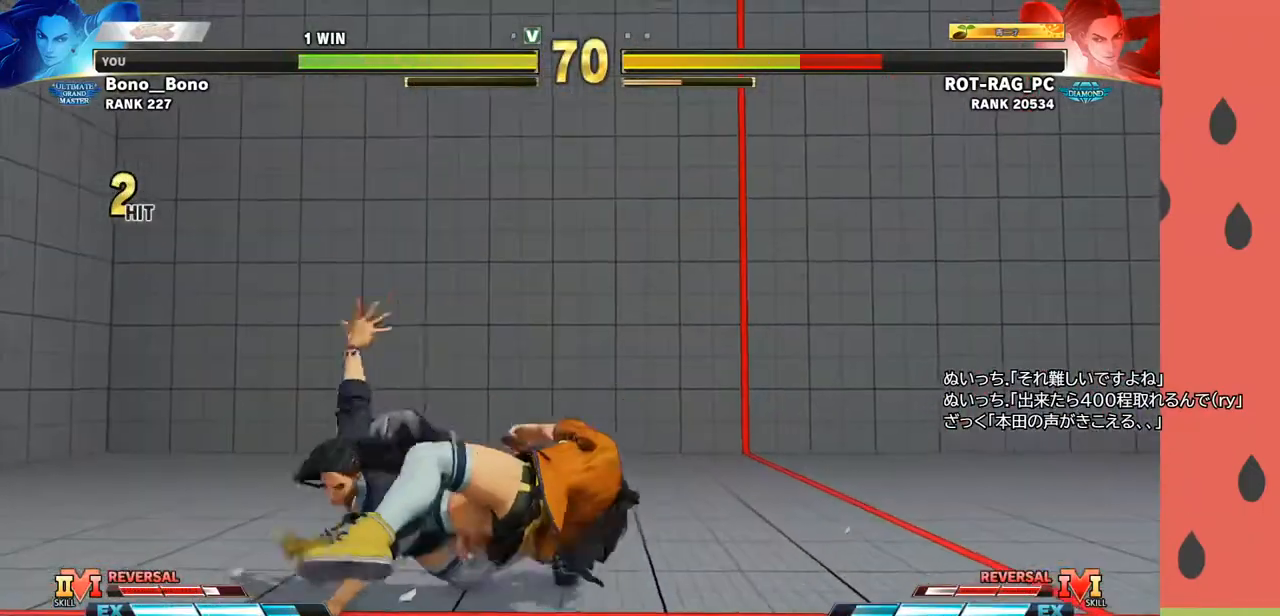
{"buttons": [], "left_stick": "right", "events": [[400, "left_stick", "right"]]}
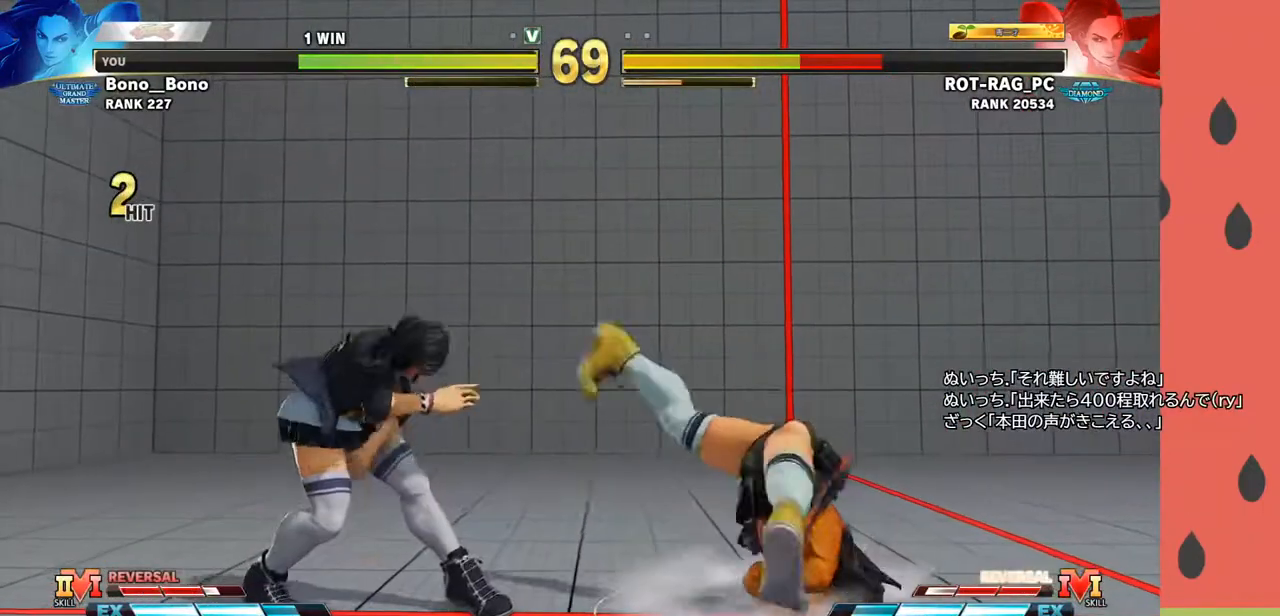
{"buttons": [], "left_stick": "left", "events": [[167, "left_stick", "center"], [183, "R1", "down"], [267, "R1", "up"], [333, "left_stick", "down"], [467, "left_stick", "left"]]}